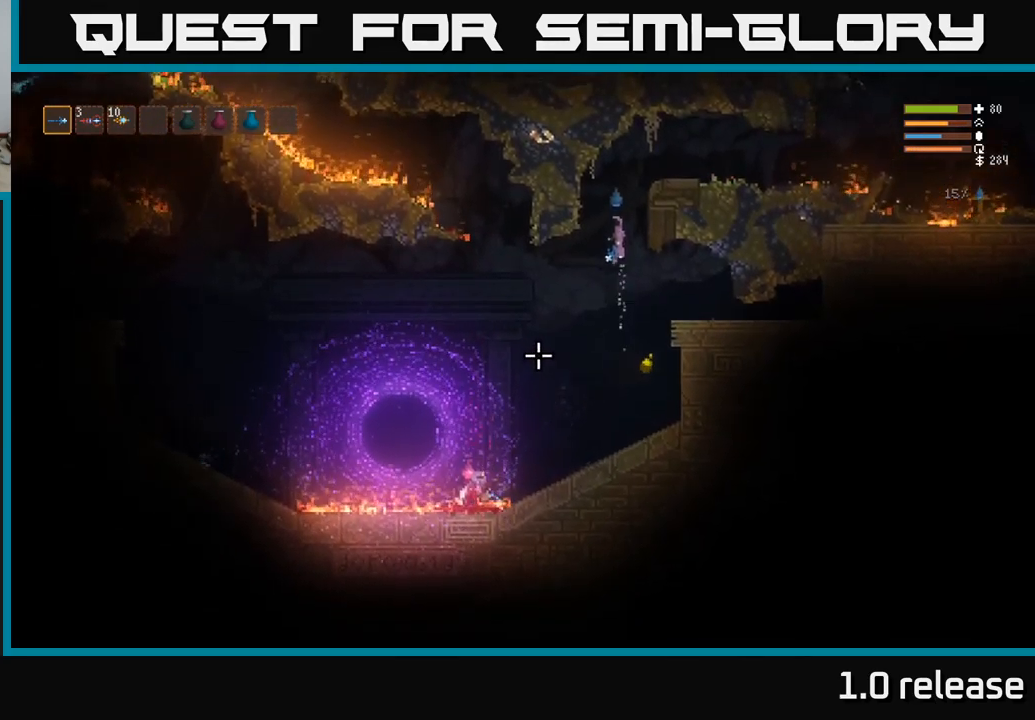
Gameplay with a controller (Xbox layout); each line is a JSON object with the inputs held at the frame after it. "events" lists button and stick changes between this image and that frame as [ms after this image, input, new state], when the widget could be followed in between. Not read: R3.
{"buttons": [], "left_stick": "right", "right_stick": "down-left", "events": [[83, "R2", "down"], [83, "left_stick", "center"], [183, "left_stick", "right"], [200, "R2", "up"], [483, "L2", "up"]]}
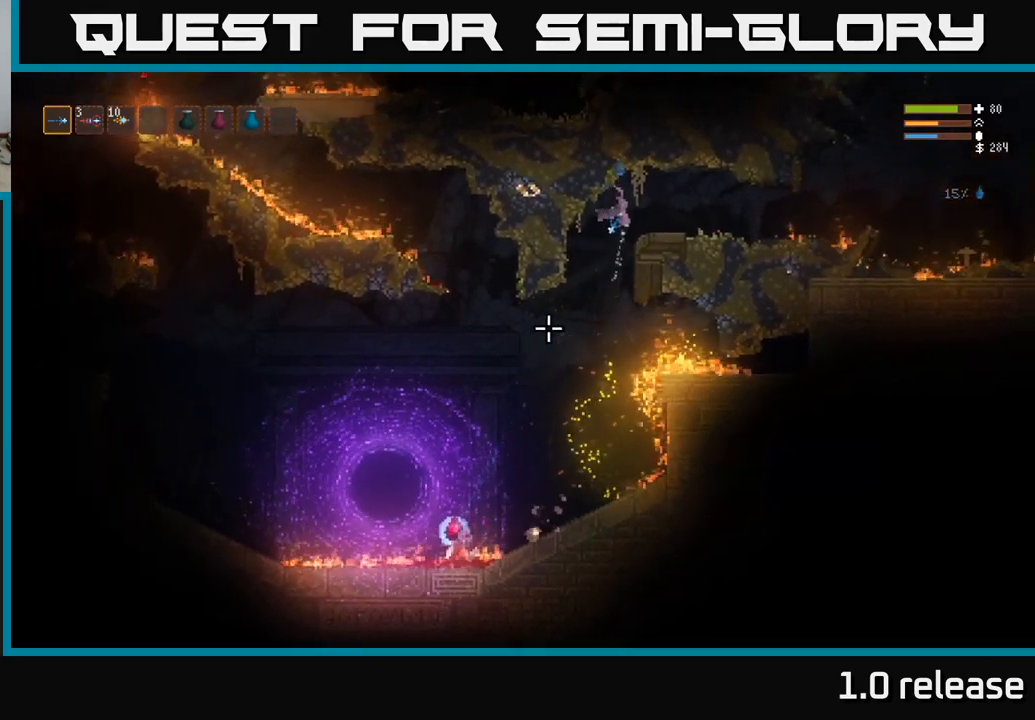
{"buttons": [], "left_stick": "center", "right_stick": "down-left", "events": [[333, "left_stick", "center"]]}
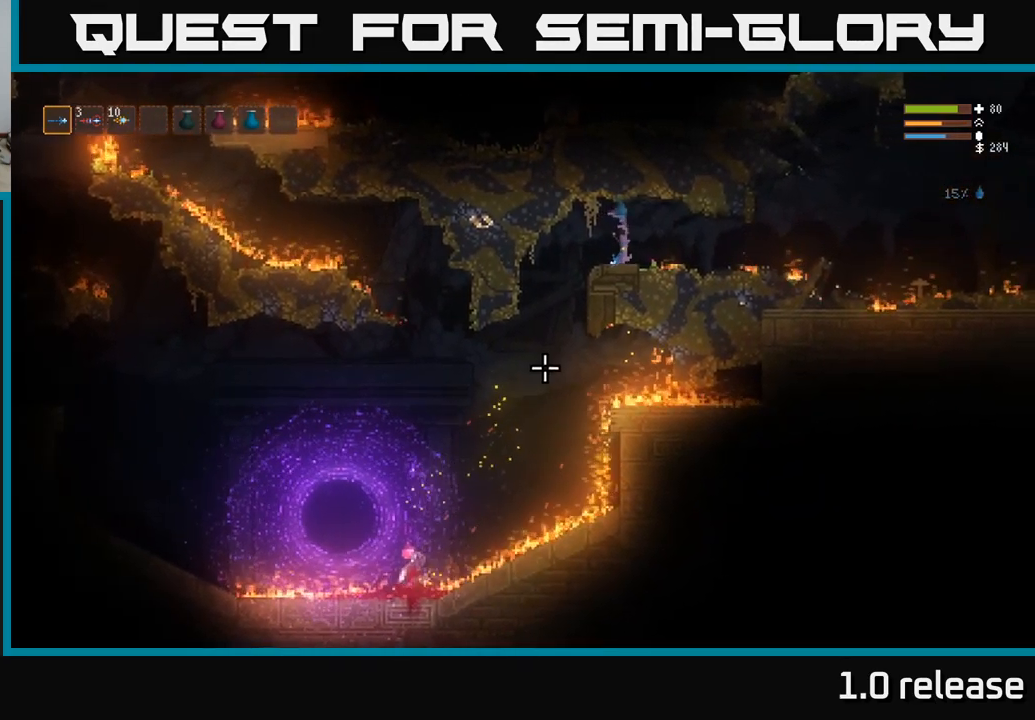
{"buttons": [], "left_stick": "center", "right_stick": "down-left", "events": []}
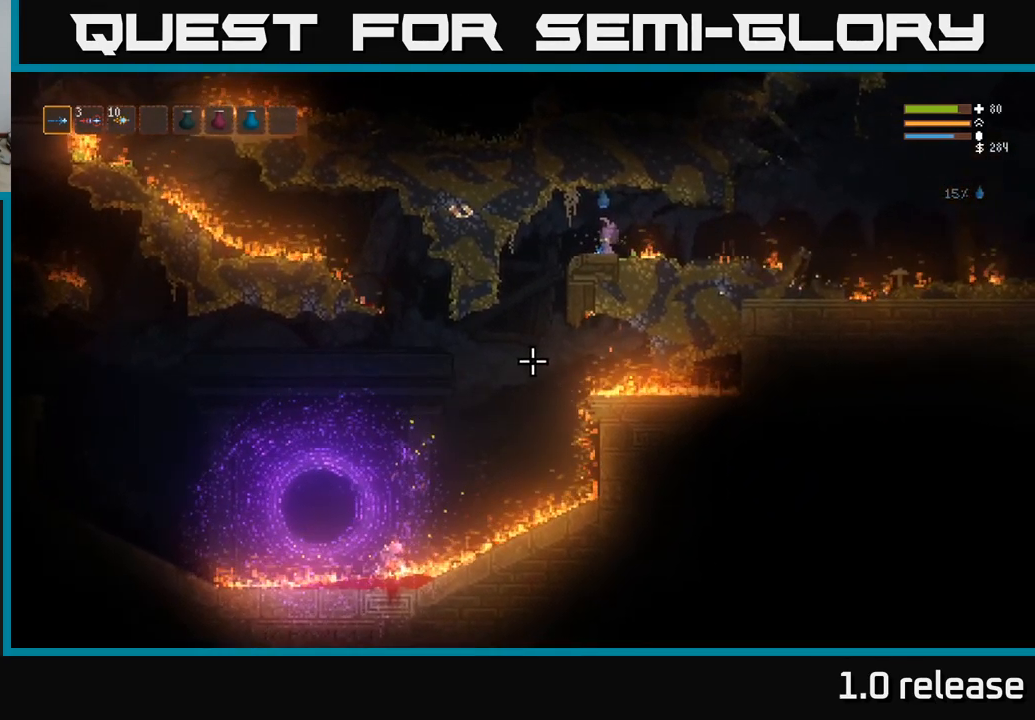
{"buttons": [], "left_stick": "right", "right_stick": "down", "events": [[100, "left_stick", "left"], [183, "L2", "down"], [333, "R2", "down"], [333, "left_stick", "center"], [333, "right_stick", "down"], [350, "L2", "up"], [383, "left_stick", "right"], [433, "R2", "up"]]}
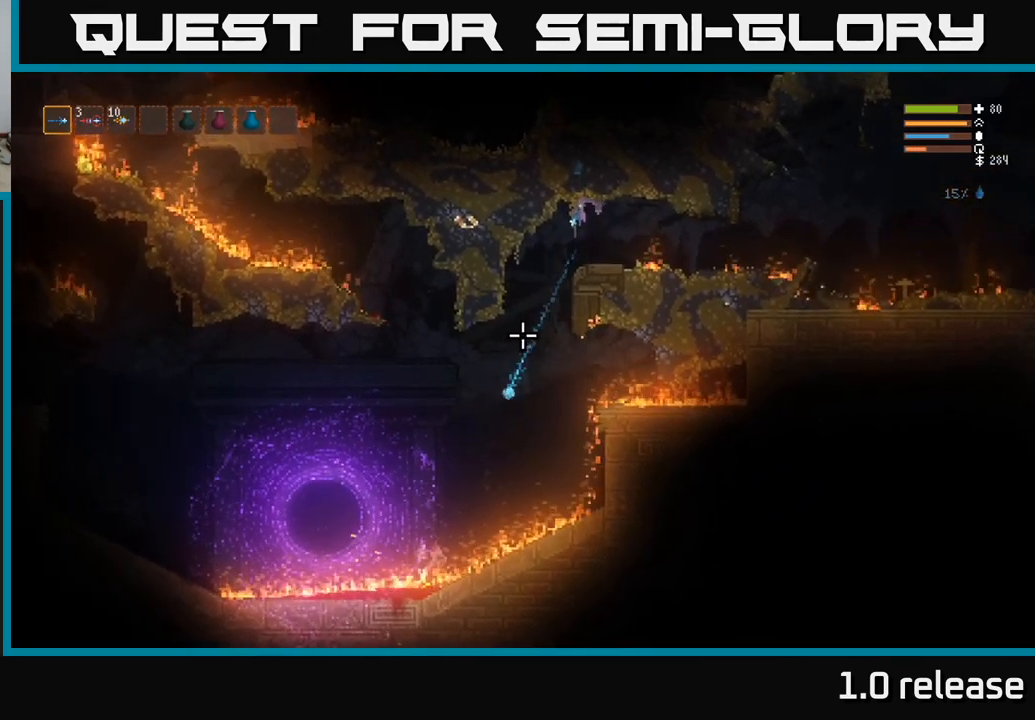
{"buttons": ["L2"], "left_stick": "center", "right_stick": "down", "events": [[33, "left_stick", "center"], [267, "left_stick", "left"], [450, "left_stick", "center"], [467, "L2", "down"]]}
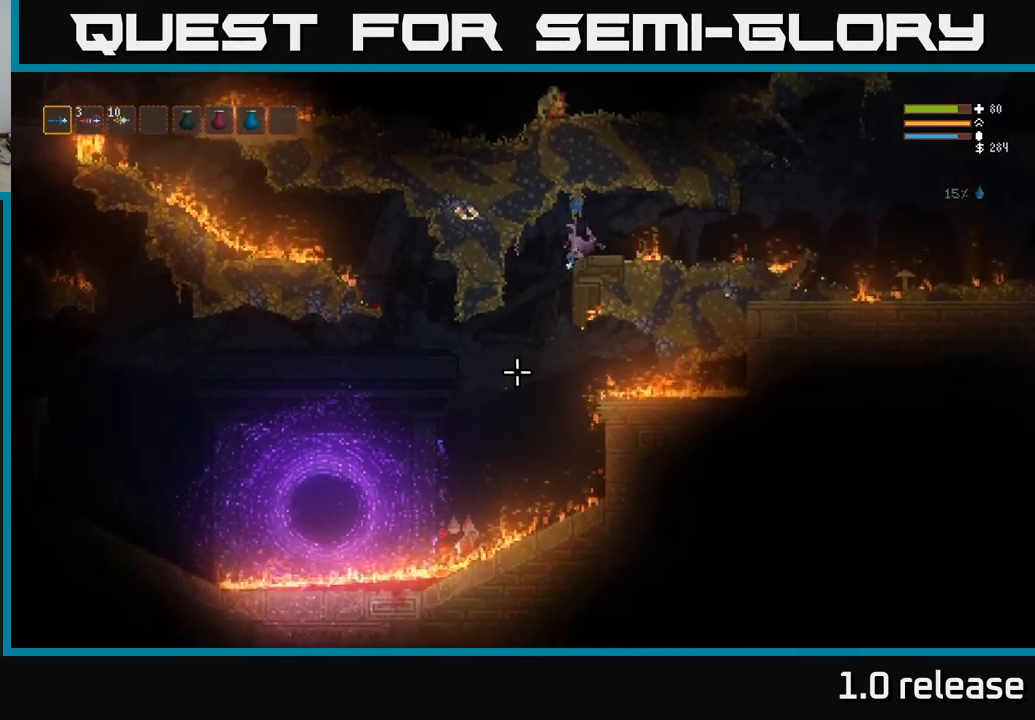
{"buttons": [], "left_stick": "left", "right_stick": "down", "events": [[17, "left_stick", "up-left"], [50, "R2", "down"], [117, "L2", "up"], [117, "left_stick", "center"], [167, "R2", "up"], [167, "left_stick", "right"], [267, "left_stick", "center"], [483, "left_stick", "left"]]}
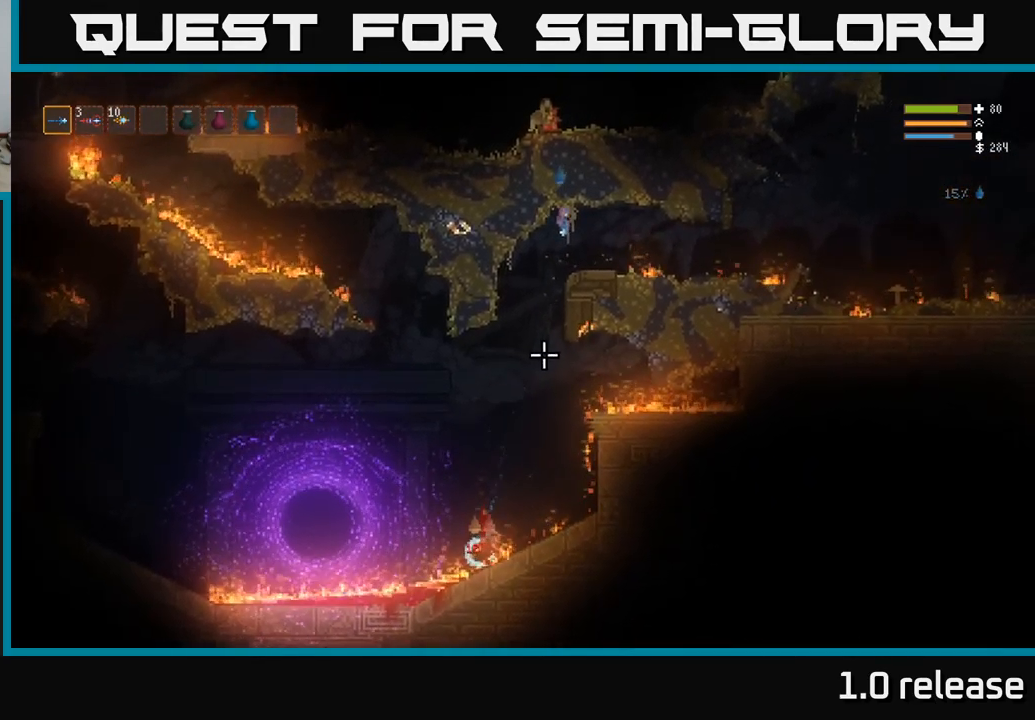
{"buttons": [], "left_stick": "center", "right_stick": "down", "events": [[133, "R2", "down"], [167, "left_stick", "center"], [183, "L2", "down"], [249, "left_stick", "right"], [283, "R2", "up"], [349, "left_stick", "center"], [366, "L2", "up"]]}
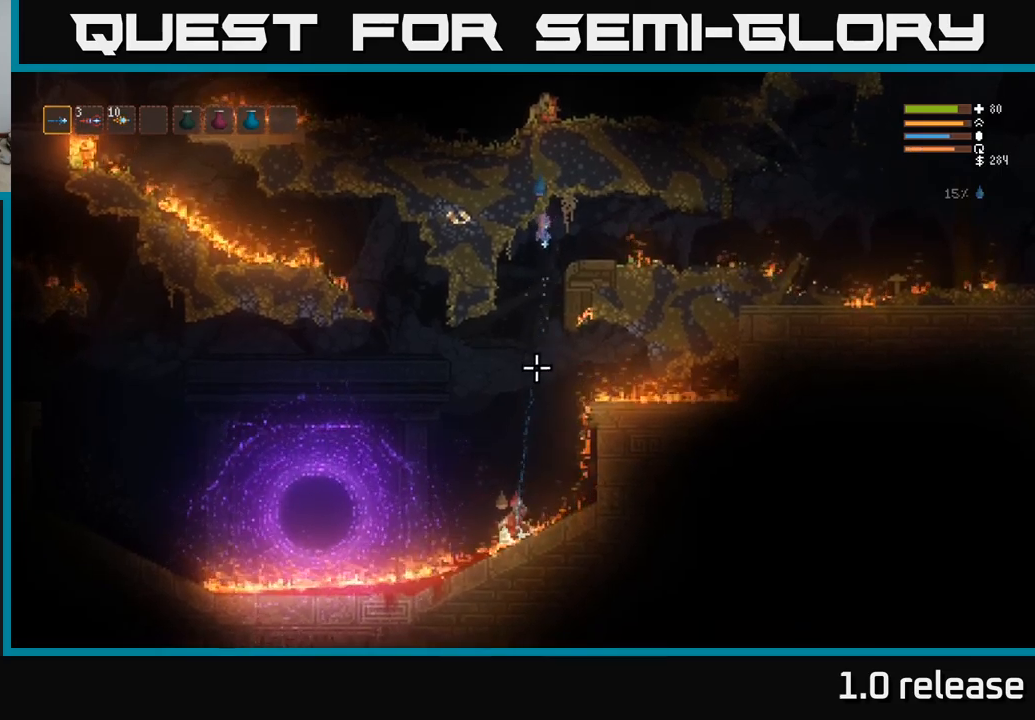
{"buttons": ["L2"], "left_stick": "center", "right_stick": "down", "events": [[200, "R2", "down"], [250, "L2", "down"], [317, "R2", "up"]]}
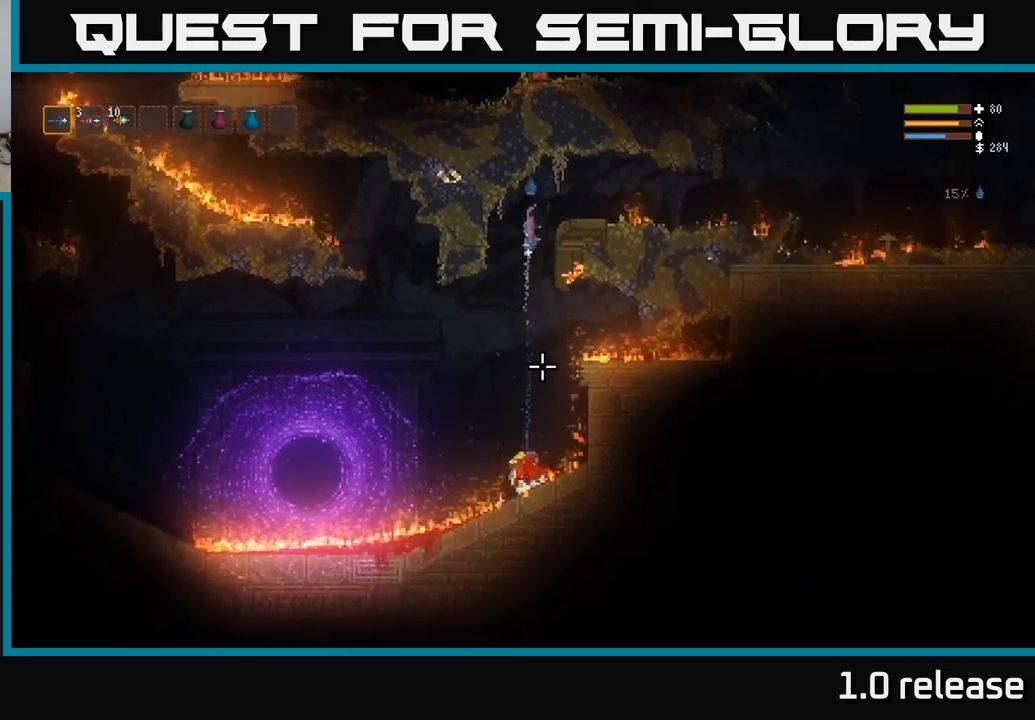
{"buttons": [], "left_stick": "right", "right_stick": "down", "events": [[200, "L2", "up"], [250, "left_stick", "right"]]}
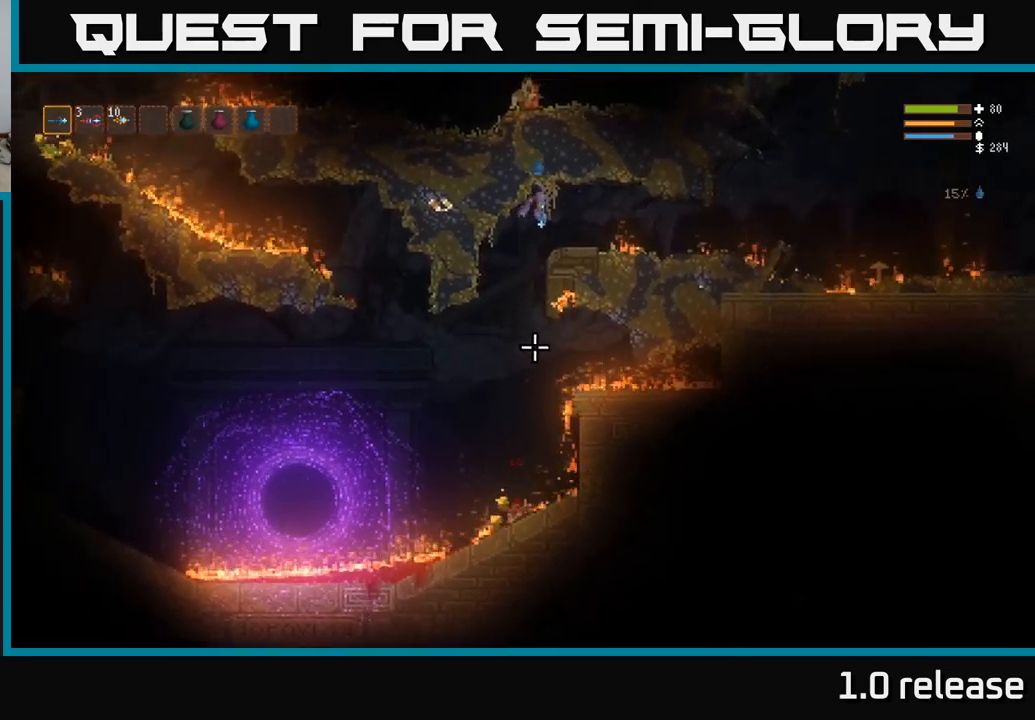
{"buttons": [], "left_stick": "left", "right_stick": "down-left", "events": [[150, "left_stick", "left"], [367, "right_stick", "down-left"]]}
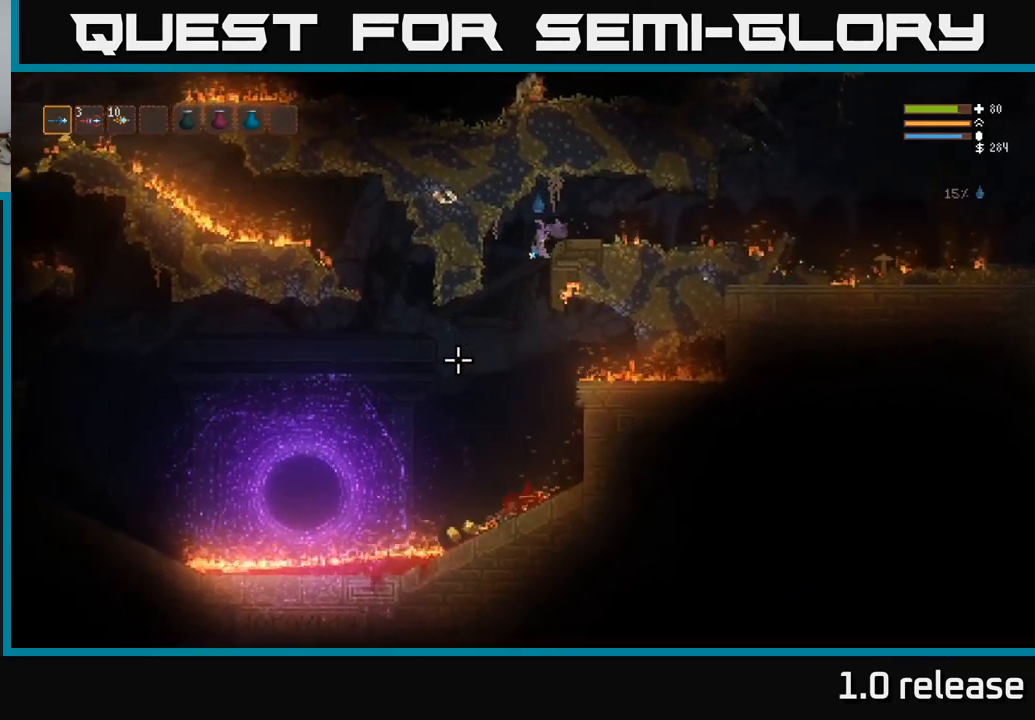
{"buttons": ["L2"], "left_stick": "center", "right_stick": "up-left", "events": [[200, "right_stick", "left"], [367, "L2", "down"], [400, "left_stick", "center"], [400, "right_stick", "up-left"]]}
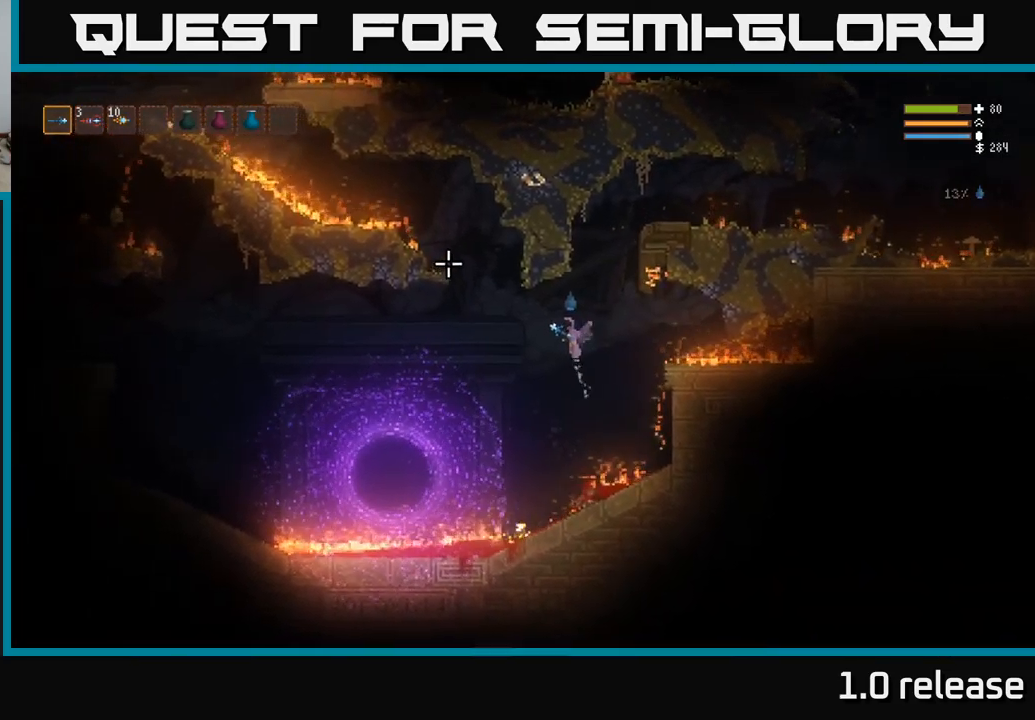
{"buttons": [], "left_stick": "left", "right_stick": "up-left", "events": [[50, "L2", "up"], [367, "left_stick", "left"]]}
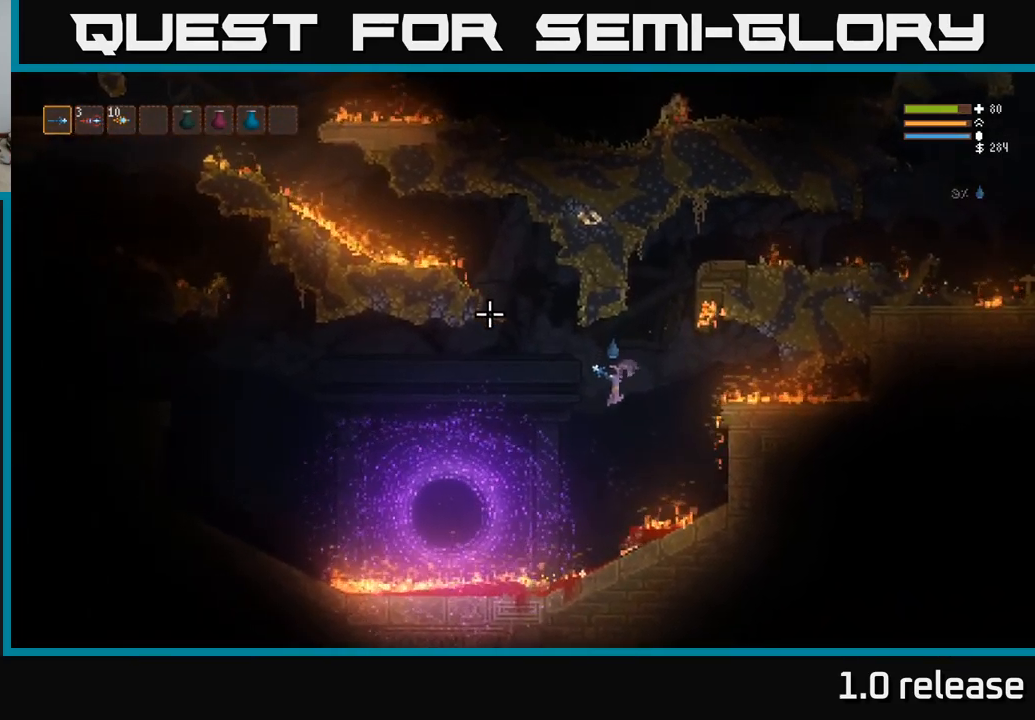
{"buttons": [], "left_stick": "left", "right_stick": "up-left", "events": []}
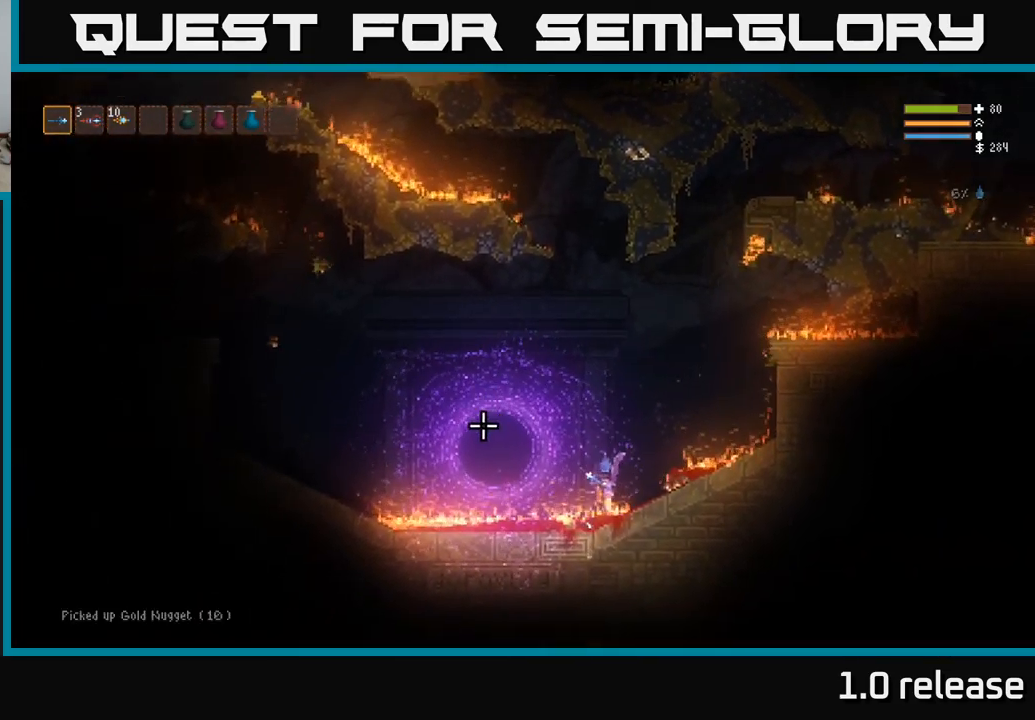
{"buttons": ["L2"], "left_stick": "right", "right_stick": "up-left", "events": [[83, "left_stick", "right"], [150, "L2", "down"]]}
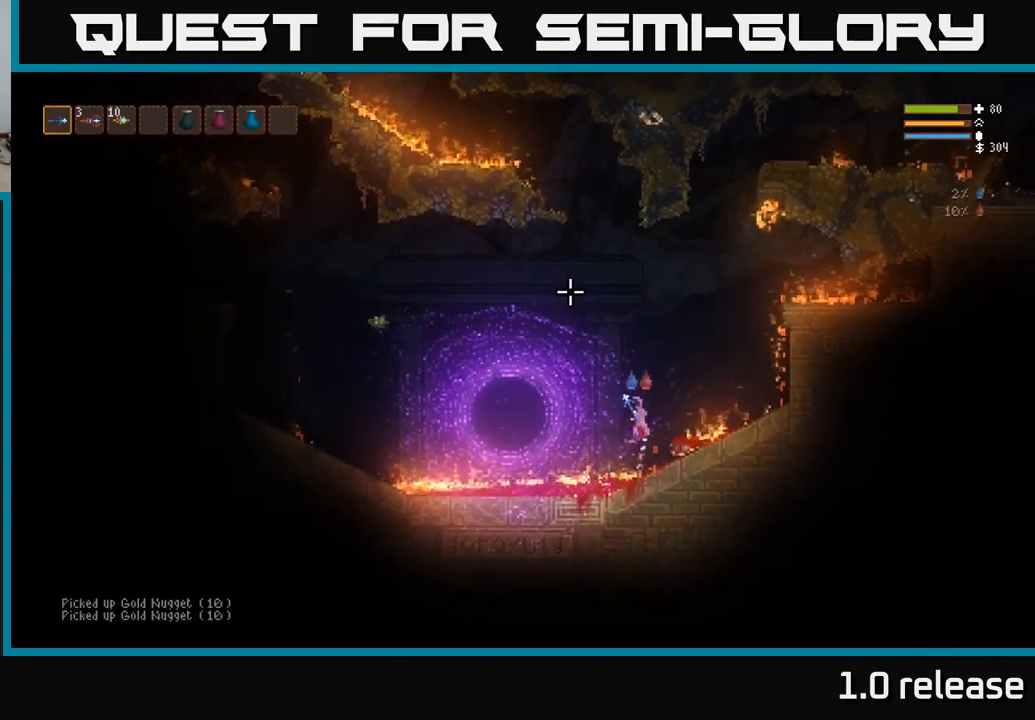
{"buttons": ["L2"], "left_stick": "up-left", "right_stick": "down-left", "events": [[33, "left_stick", "up-left"], [217, "right_stick", "left"], [383, "right_stick", "down-left"]]}
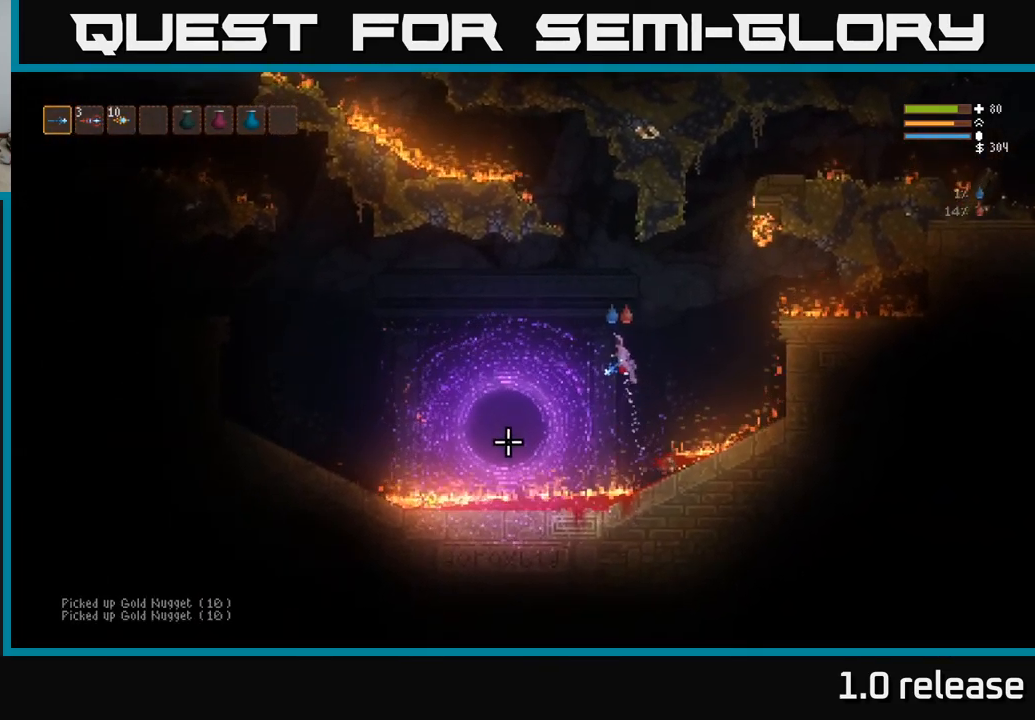
{"buttons": ["L2"], "left_stick": "center", "right_stick": "left", "events": [[200, "right_stick", "up-left"], [250, "left_stick", "center"], [317, "left_stick", "right"], [417, "left_stick", "center"], [483, "right_stick", "left"]]}
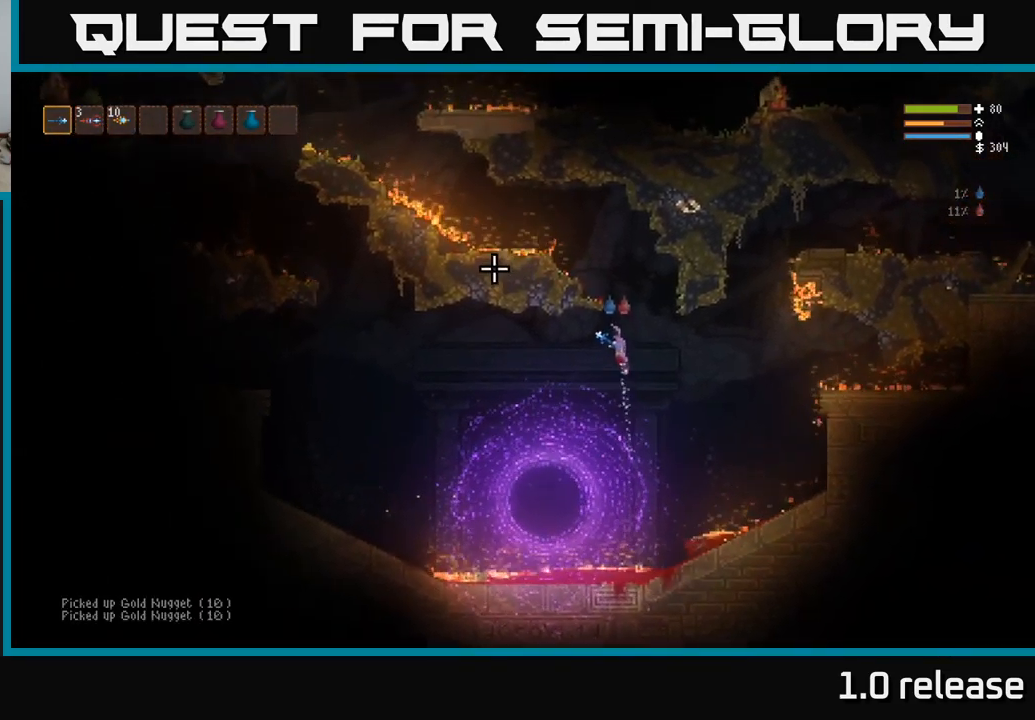
{"buttons": [], "left_stick": "left", "right_stick": "left", "events": [[100, "left_stick", "right"], [334, "left_stick", "left"], [417, "L2", "up"]]}
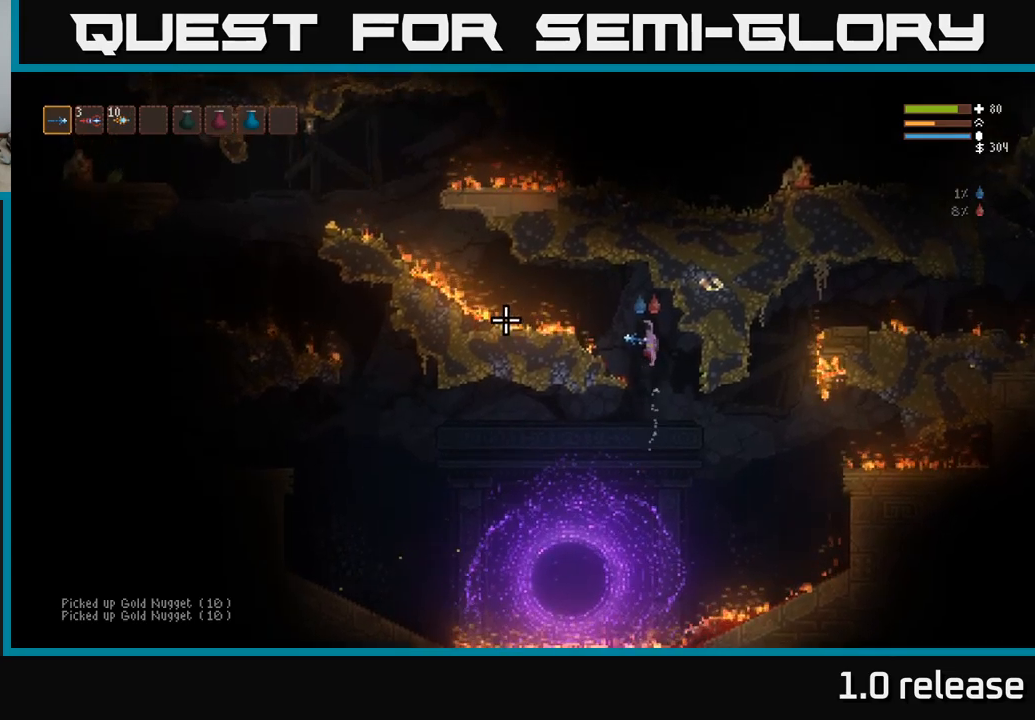
{"buttons": [], "left_stick": "center", "right_stick": "left", "events": [[234, "left_stick", "center"]]}
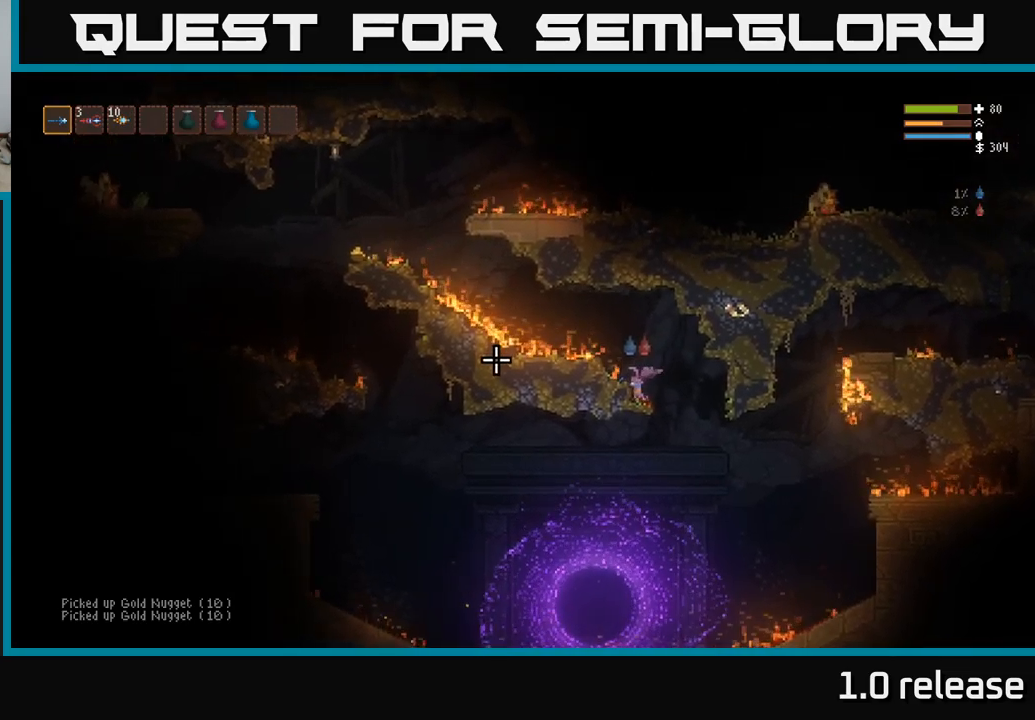
{"buttons": [], "left_stick": "left", "right_stick": "left", "events": [[200, "left_stick", "right"], [500, "left_stick", "left"]]}
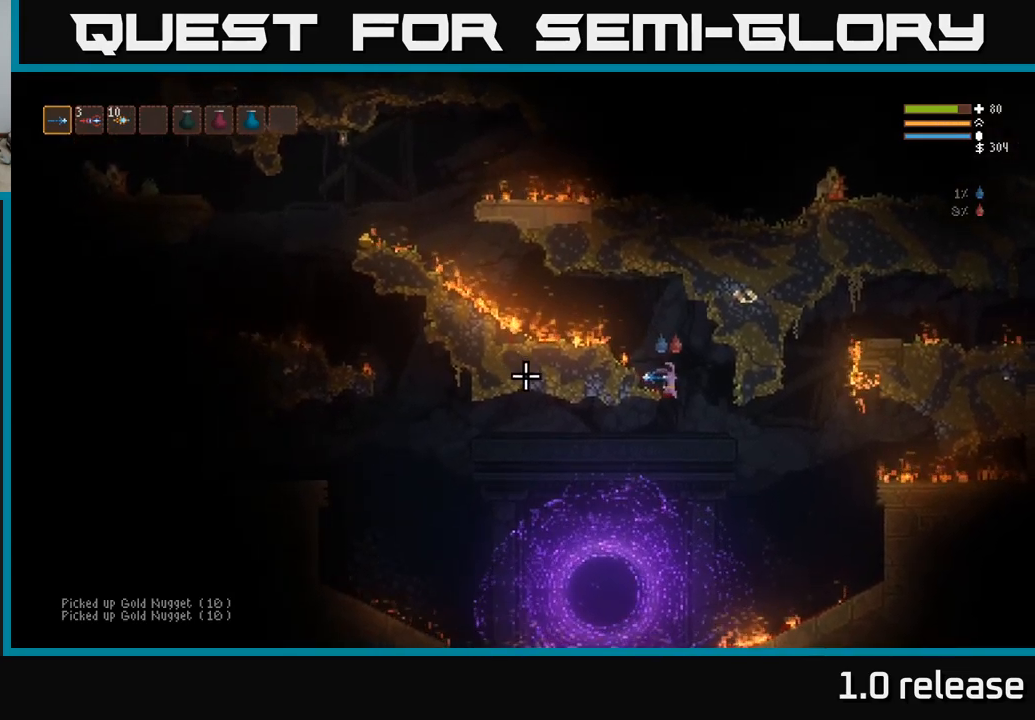
{"buttons": [], "left_stick": "left", "right_stick": "left", "events": [[300, "L2", "down"], [434, "L2", "up"]]}
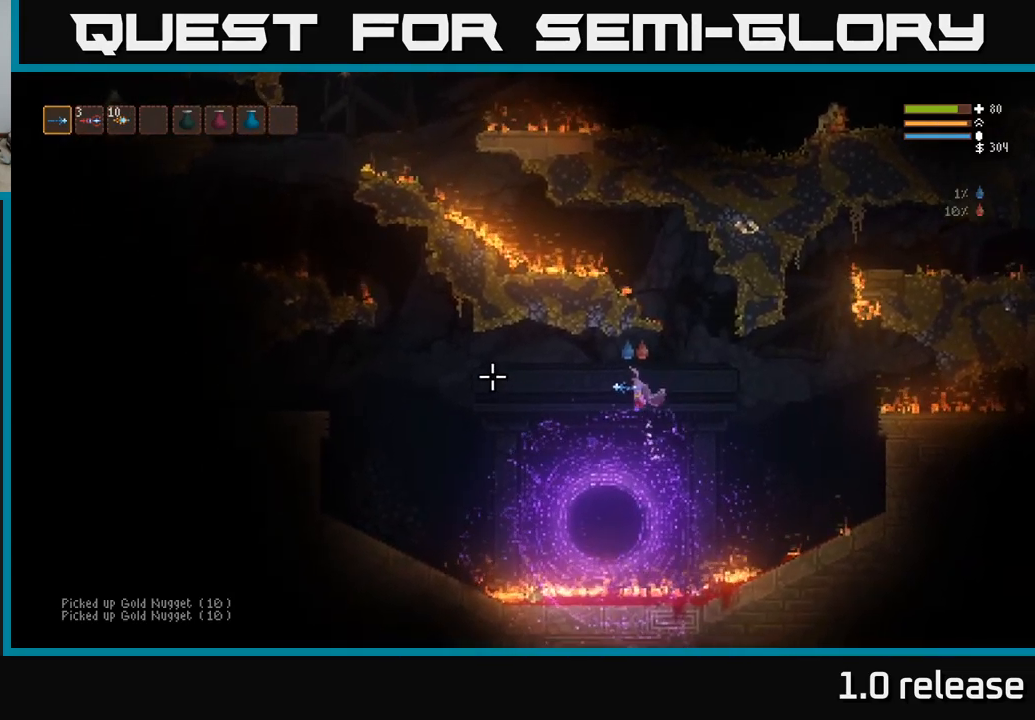
{"buttons": [], "left_stick": "left", "right_stick": "left", "events": [[267, "L2", "down"], [367, "L2", "up"]]}
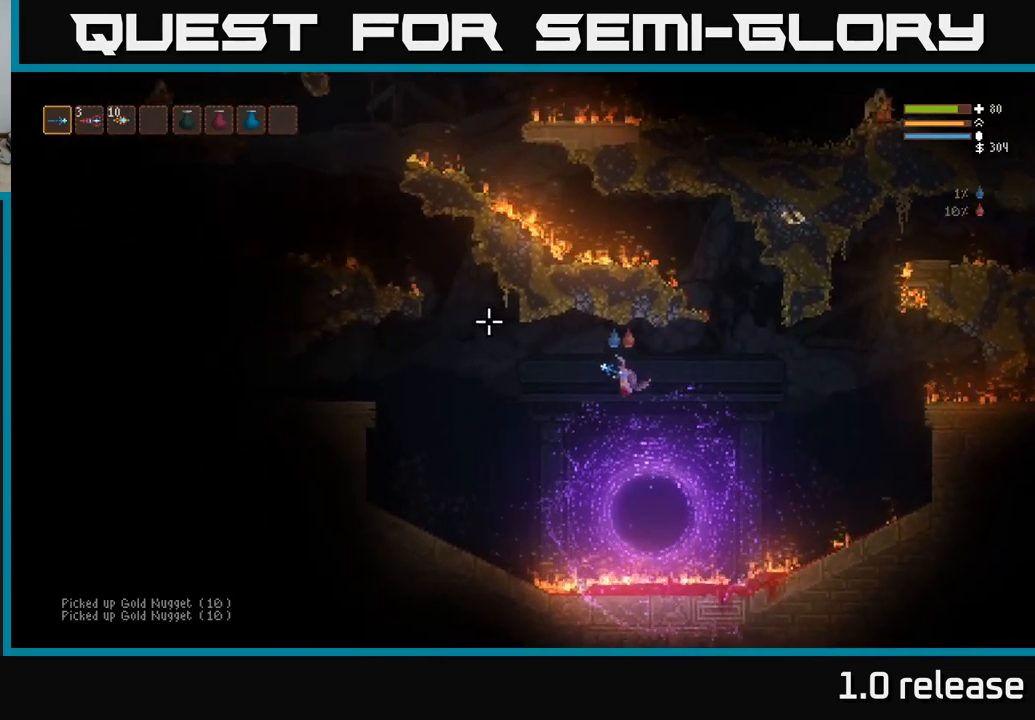
{"buttons": [], "left_stick": "left", "right_stick": "up-left", "events": [[150, "L2", "down"], [267, "L2", "up"], [267, "right_stick", "up-left"]]}
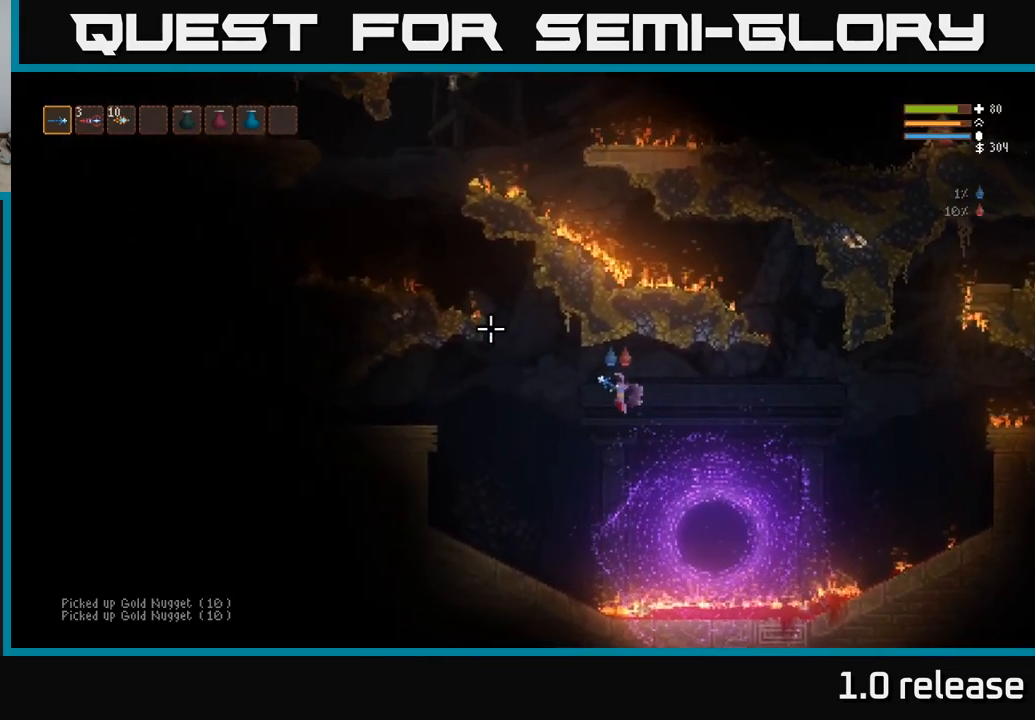
{"buttons": ["L2"], "left_stick": "left", "right_stick": "up-left", "events": [[67, "L2", "down"], [200, "L2", "up"], [350, "L2", "down"]]}
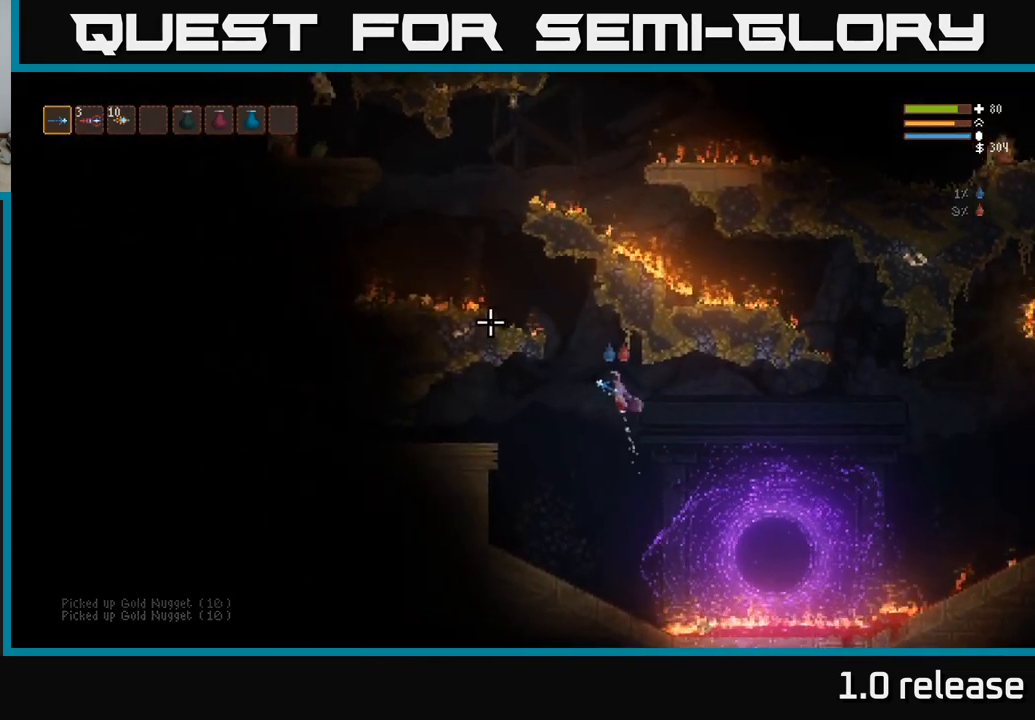
{"buttons": [], "left_stick": "left", "right_stick": "up-left", "events": [[467, "L2", "up"]]}
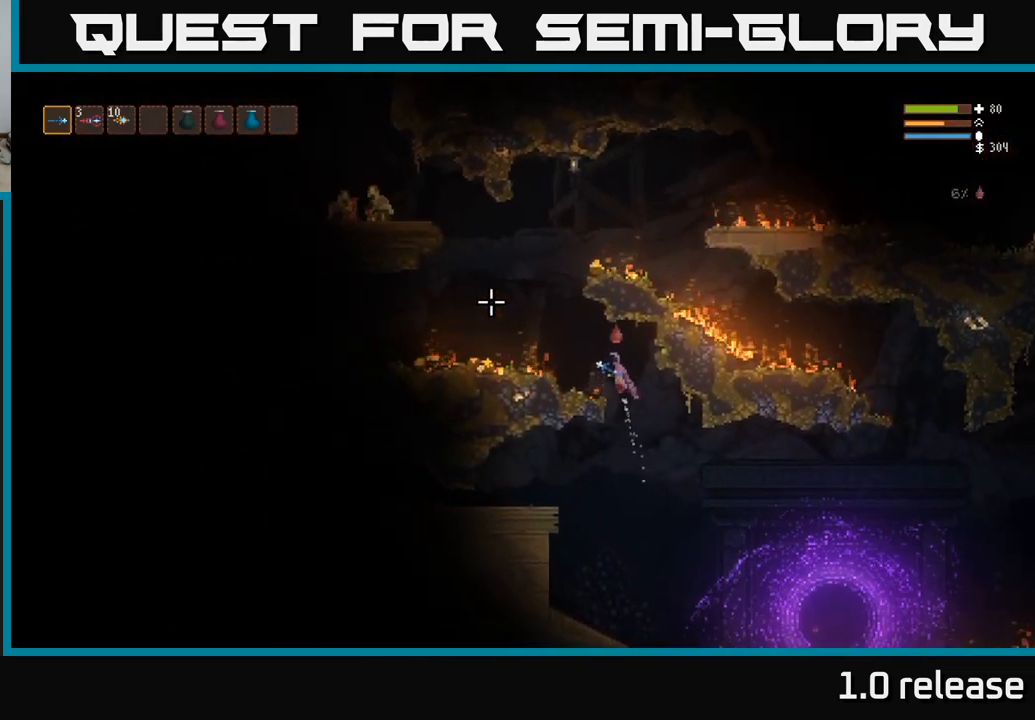
{"buttons": ["L2", "R2"], "left_stick": "left", "right_stick": "up-left", "events": [[167, "L2", "down"], [317, "L2", "up"], [417, "R2", "down"], [450, "L2", "down"]]}
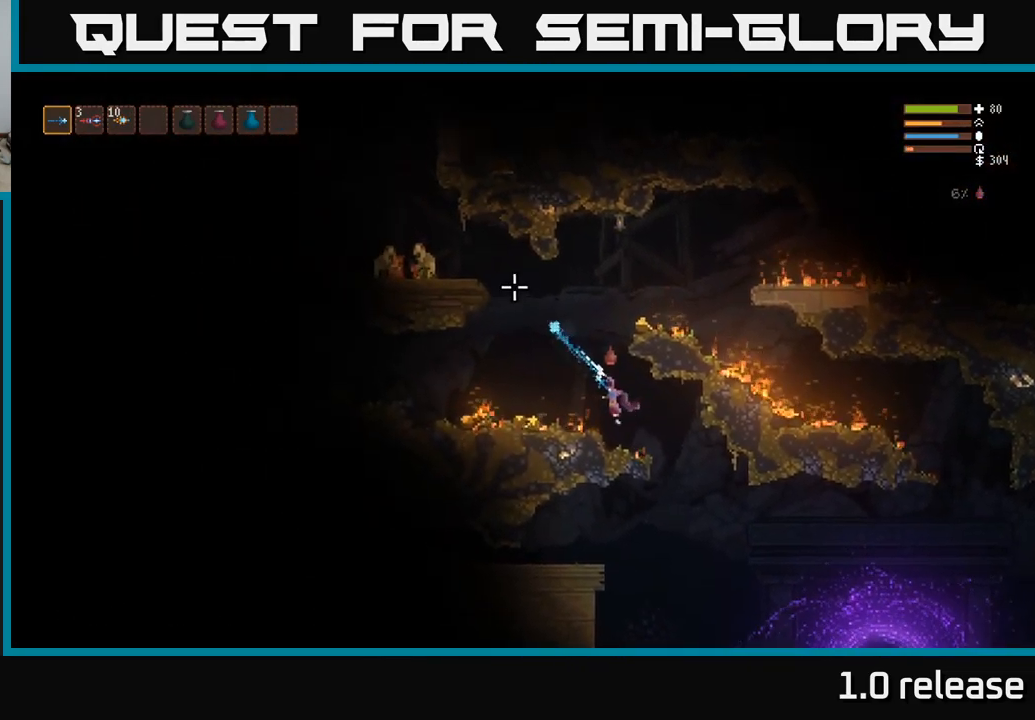
{"buttons": [], "left_stick": "left", "right_stick": "up-left", "events": [[50, "R2", "up"], [84, "L2", "up"]]}
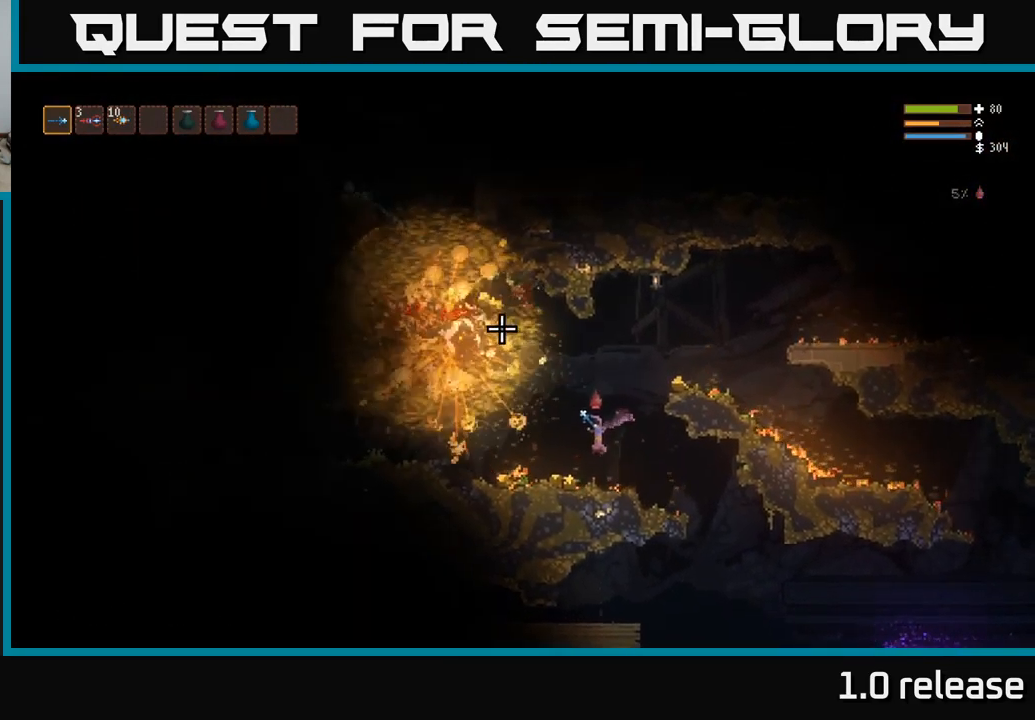
{"buttons": ["L2"], "left_stick": "right", "right_stick": "up-left", "events": [[150, "left_stick", "center"], [234, "left_stick", "right"], [284, "L2", "down"], [317, "left_stick", "up-left"], [451, "left_stick", "right"]]}
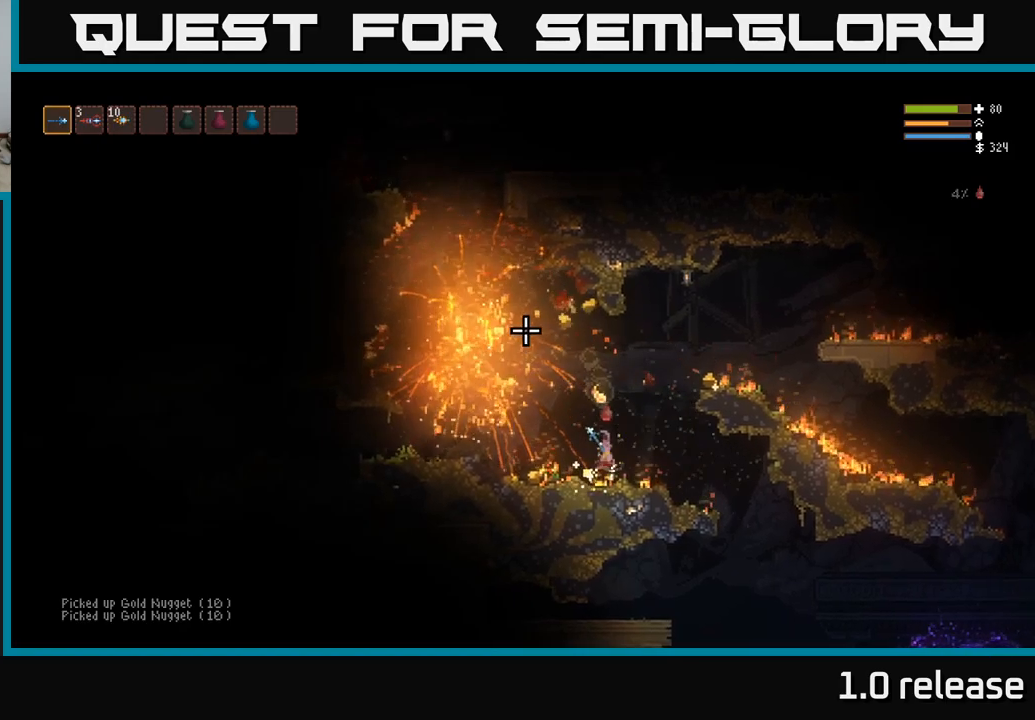
{"buttons": [], "left_stick": "left", "right_stick": "up-left", "events": [[150, "L2", "up"], [250, "L2", "down"], [267, "left_stick", "left"], [317, "L2", "up"]]}
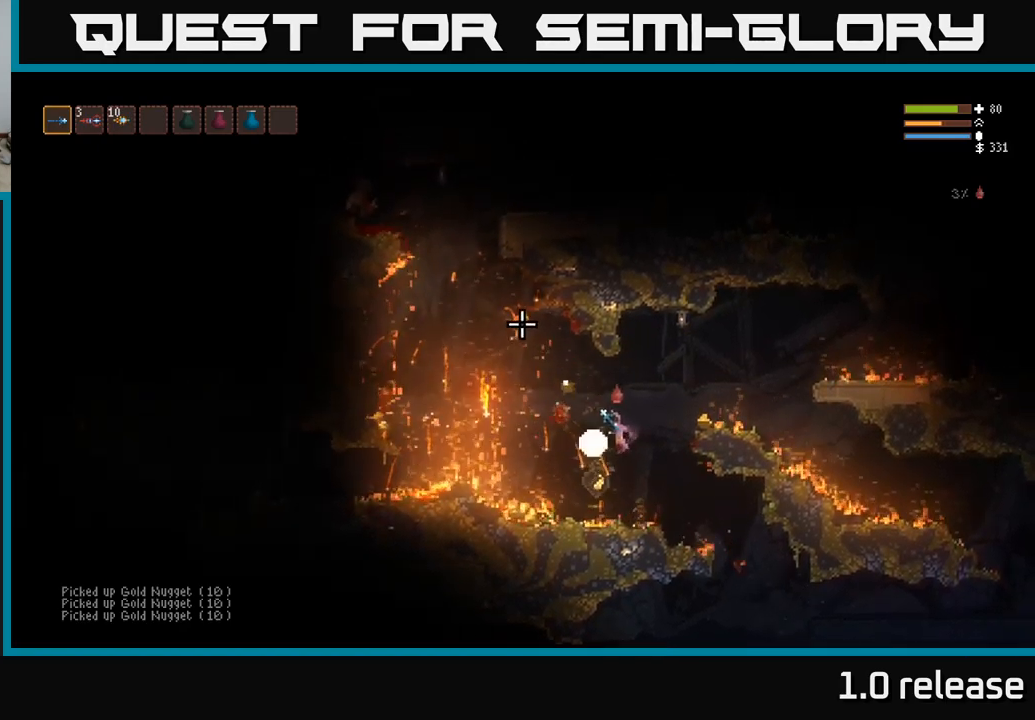
{"buttons": [], "left_stick": "right", "right_stick": "up-left", "events": [[50, "left_stick", "right"], [100, "L2", "down"], [300, "L2", "up"]]}